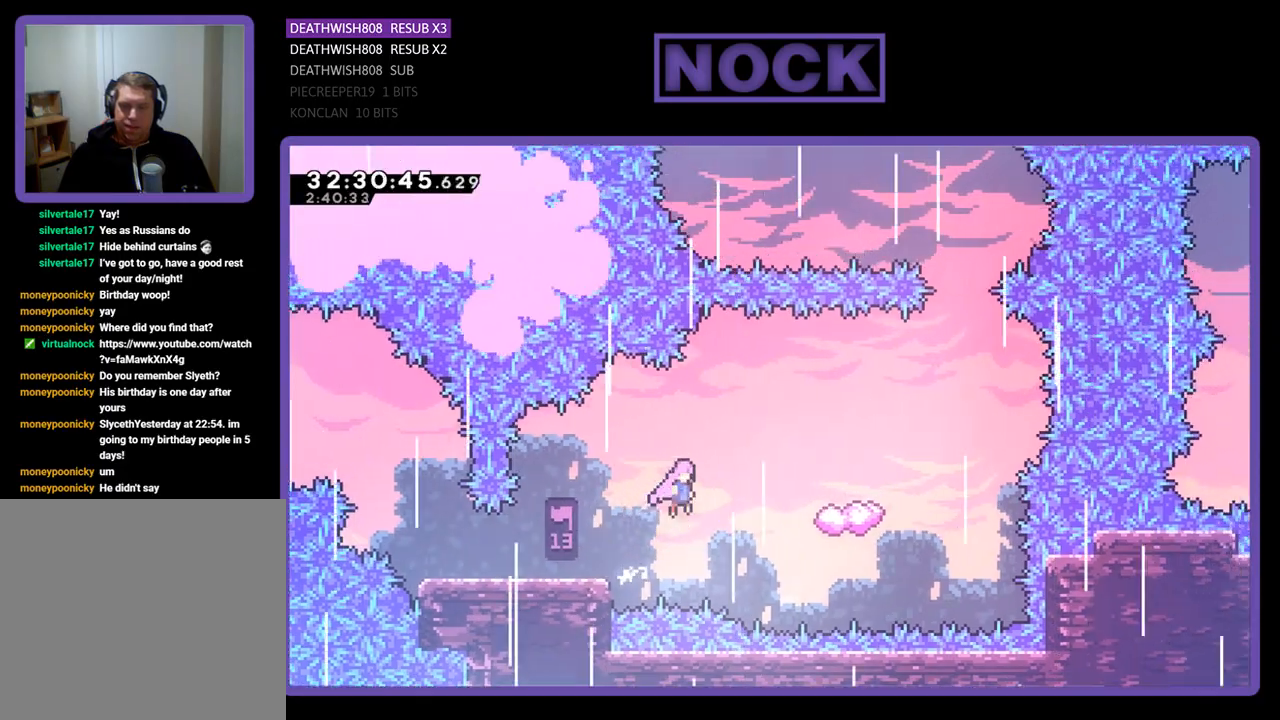
Gameplay with a controller (PlayStation layout); each line is a JSON object with the inputs held at the frame after it. "events" lists button and stick changes between this image and that frame as [ms after this image, input, new state], when the widget could be followed in between. Not read: right_stick.
{"buttons": ["CROSS", "R2", "DPAD_UP", "DPAD_RIGHT"], "left_stick": "center", "events": []}
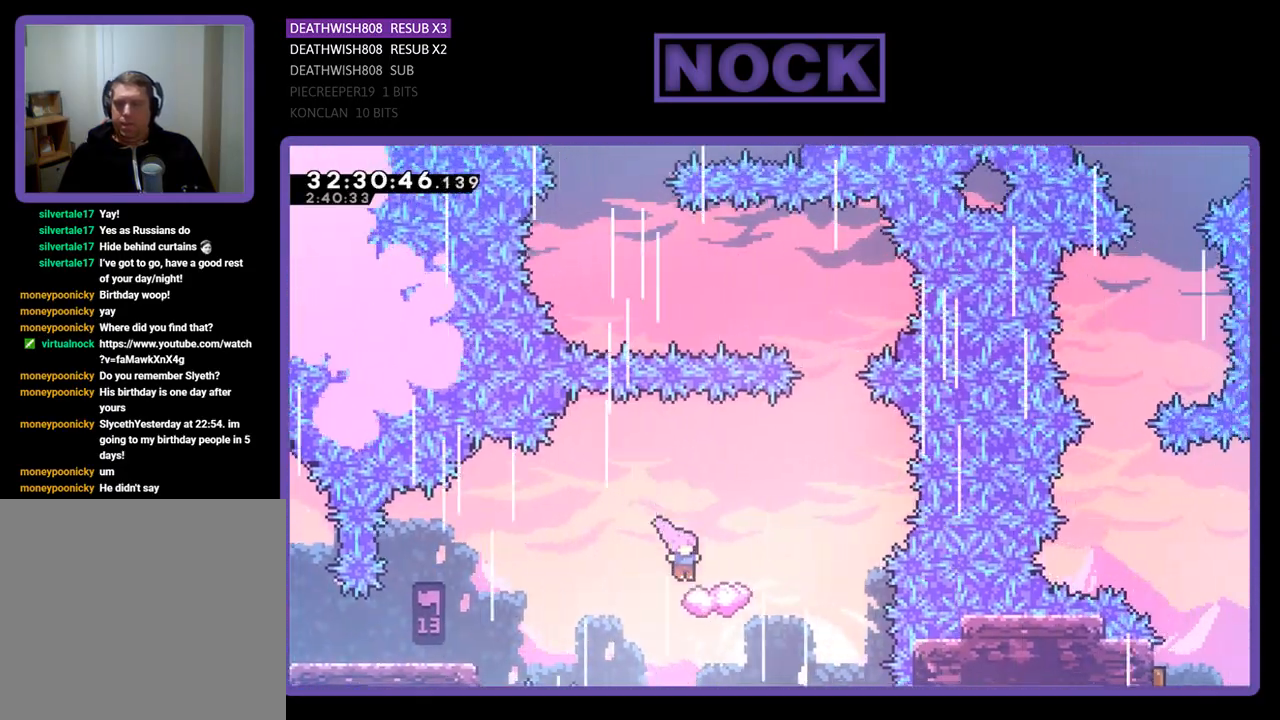
{"buttons": ["CROSS", "R2"], "left_stick": "center", "events": [[133, "CROSS", "up"], [267, "CROSS", "down"], [300, "DPAD_RIGHT", "up"], [433, "DPAD_UP", "up"]]}
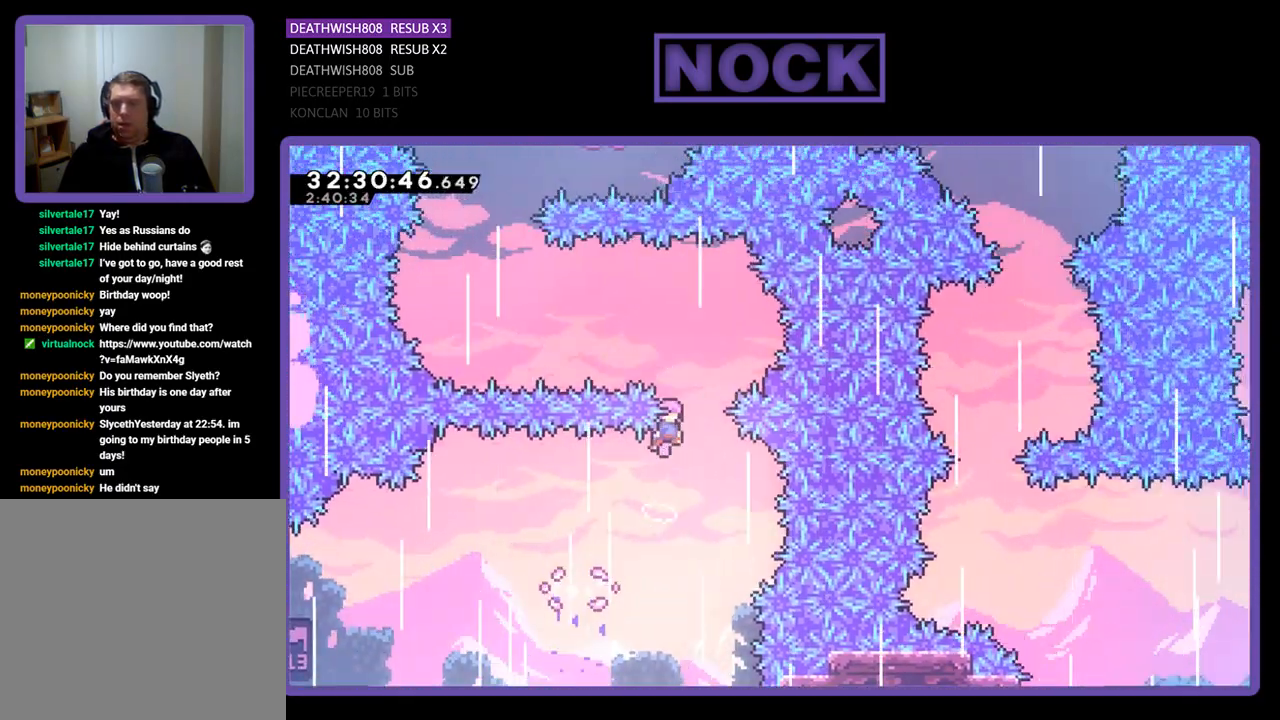
{"buttons": [], "left_stick": "center", "events": [[100, "DPAD_LEFT", "down"], [167, "DPAD_UP", "down"], [400, "CROSS", "up"], [433, "DPAD_LEFT", "up"], [433, "DPAD_UP", "up"], [467, "R2", "up"]]}
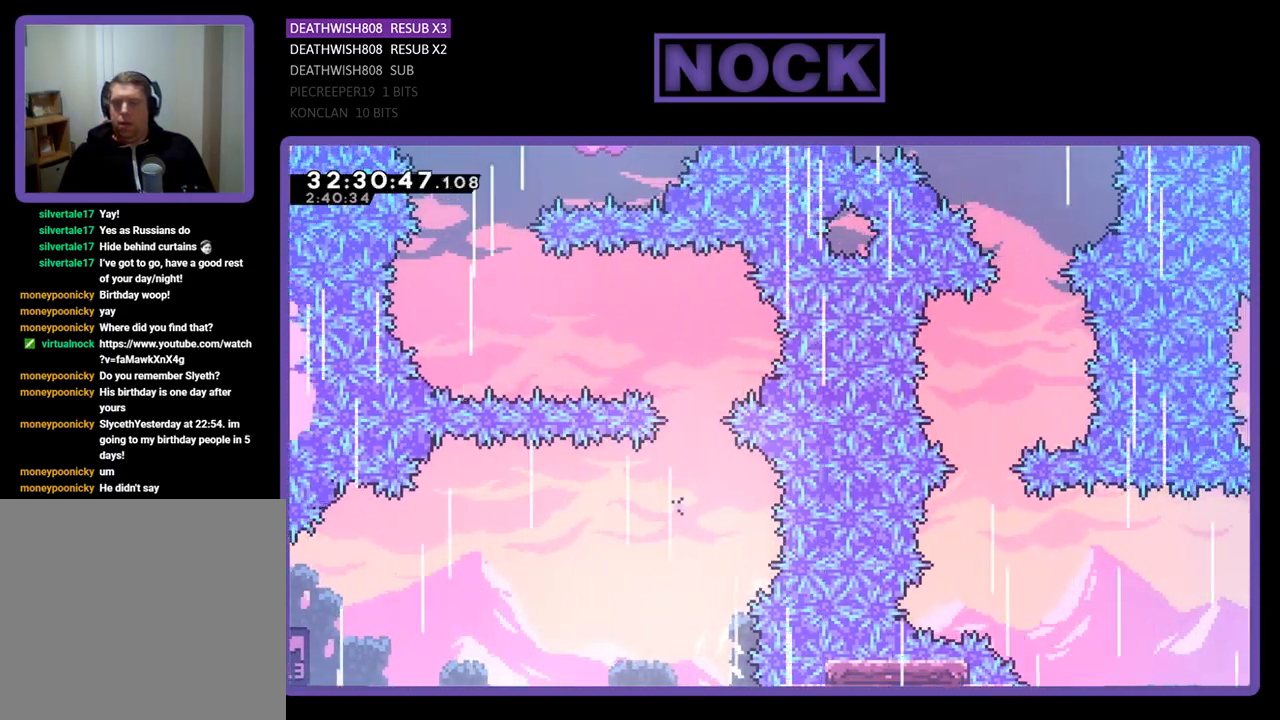
{"buttons": [], "left_stick": "center", "events": []}
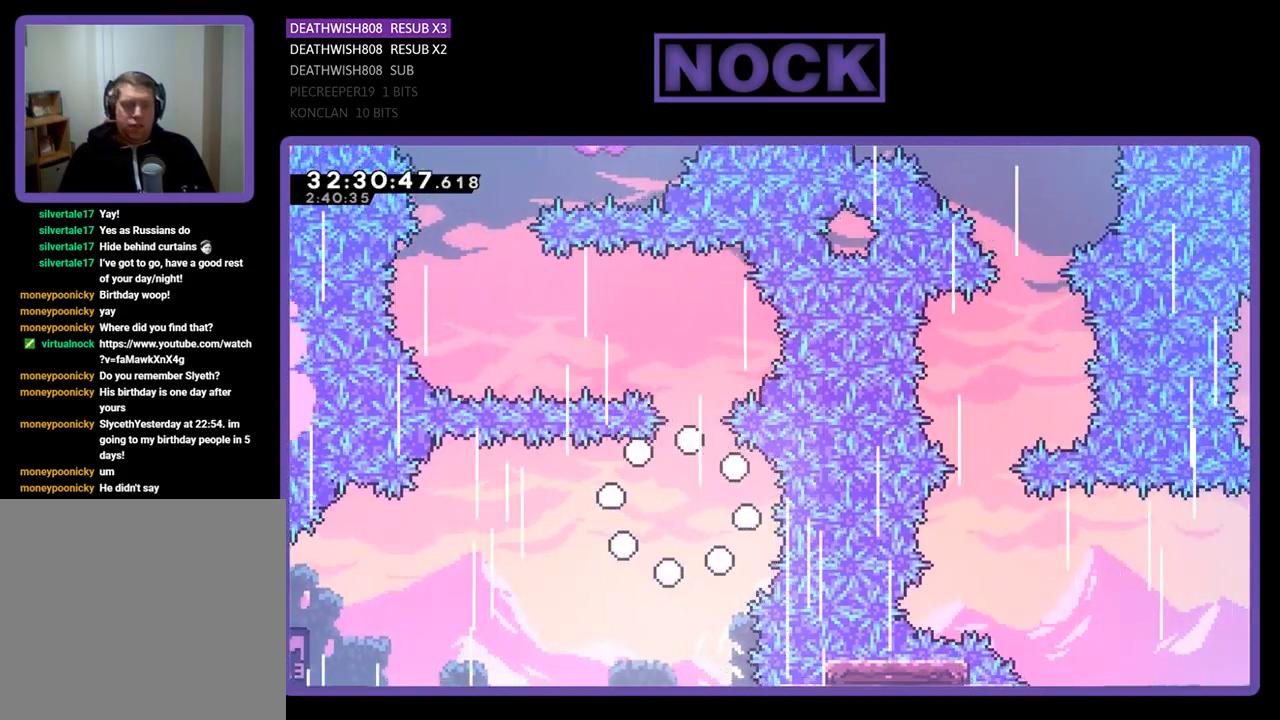
{"buttons": [], "left_stick": "center", "events": []}
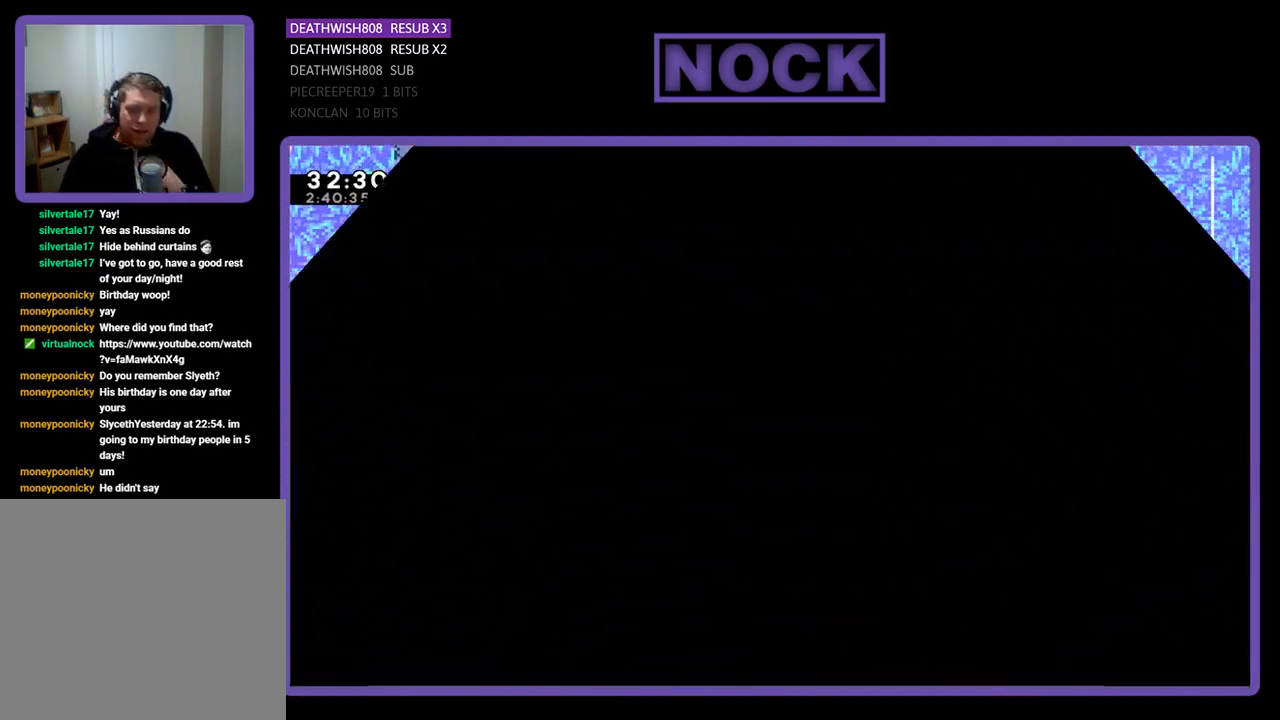
{"buttons": ["R2", "DPAD_RIGHT"], "left_stick": "center", "events": [[367, "DPAD_RIGHT", "down"], [400, "R2", "down"]]}
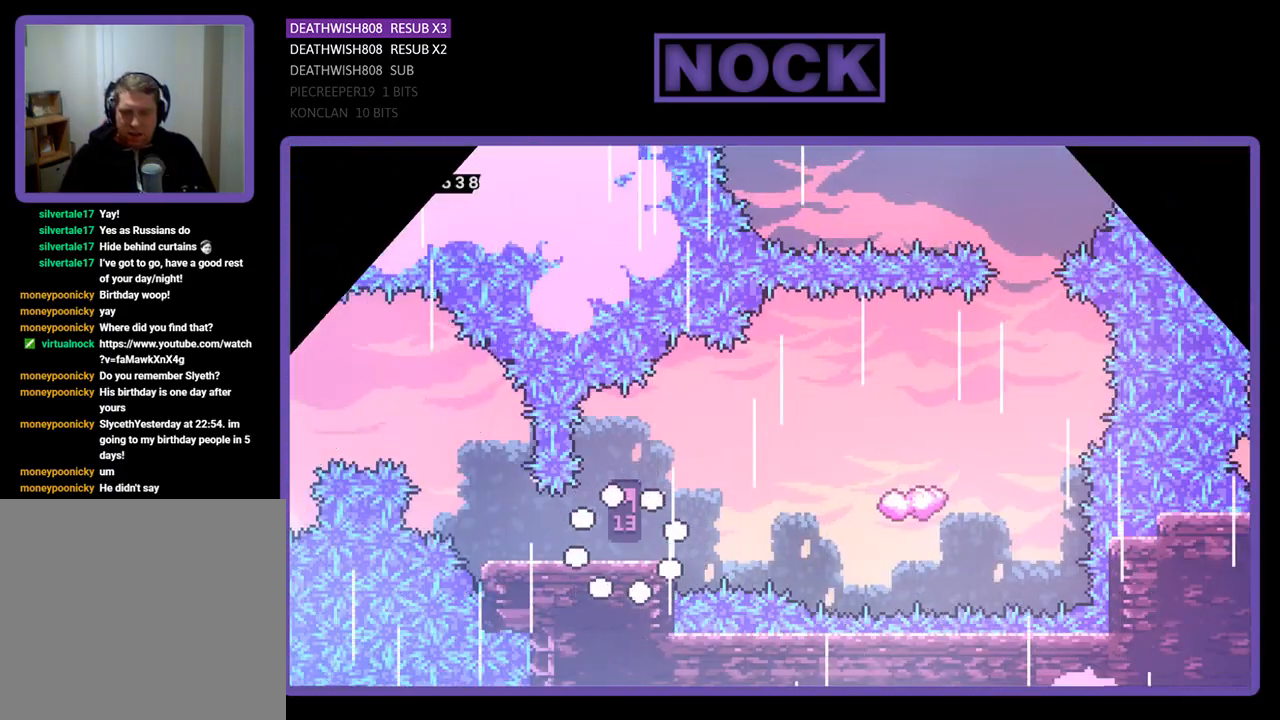
{"buttons": ["CROSS", "R2", "DPAD_RIGHT"], "left_stick": "center", "events": [[500, "CROSS", "down"]]}
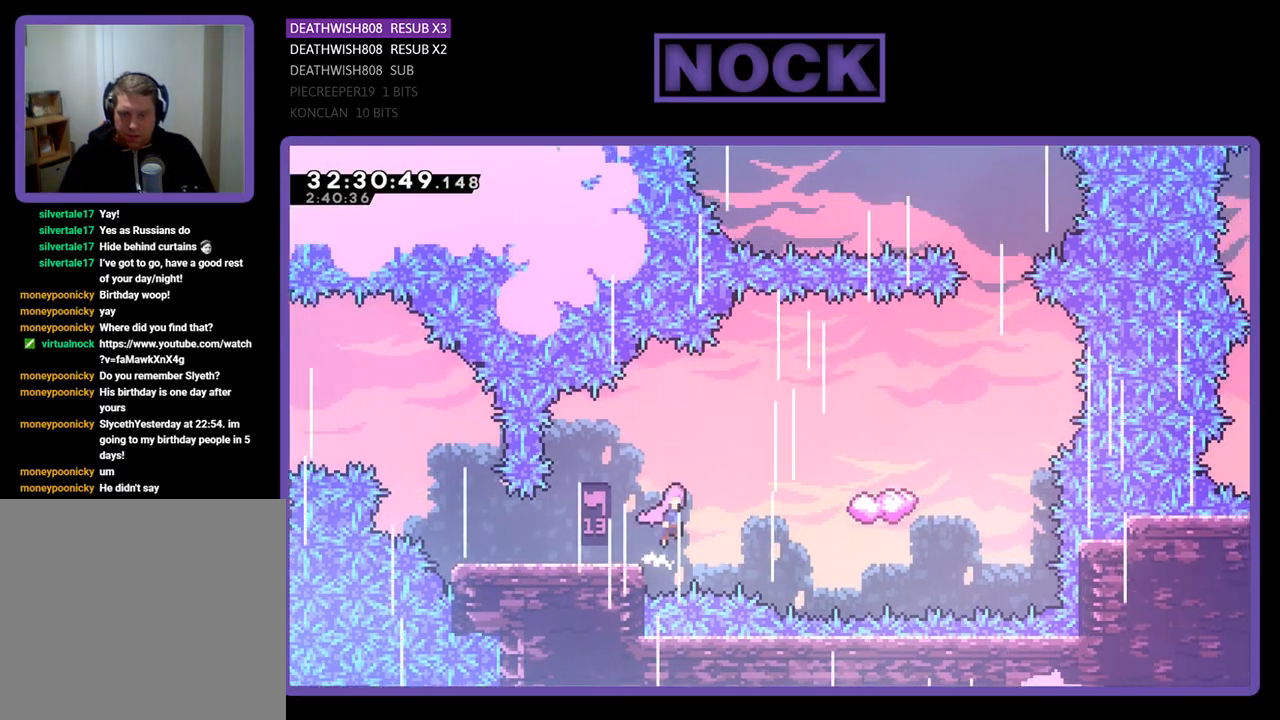
{"buttons": ["CROSS", "R2", "DPAD_RIGHT"], "left_stick": "center", "events": []}
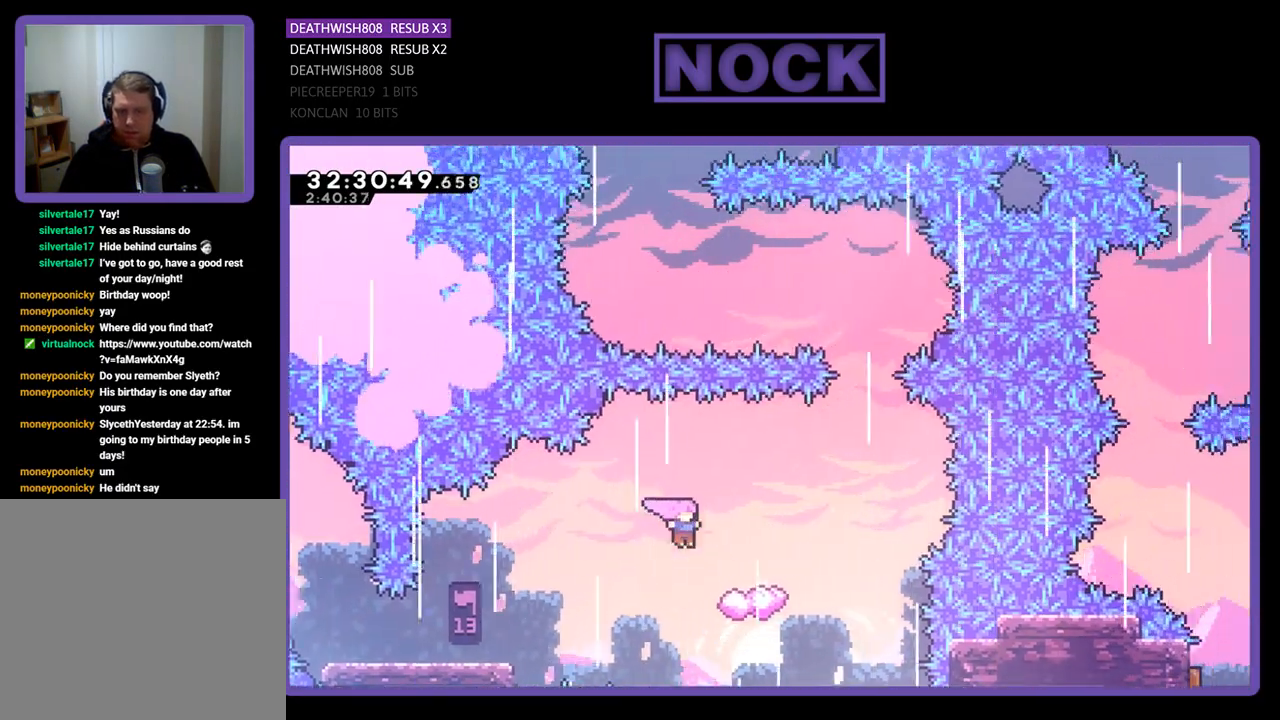
{"buttons": ["CROSS", "R2"], "left_stick": "center", "events": [[233, "CROSS", "up"], [400, "CROSS", "down"], [433, "DPAD_RIGHT", "up"]]}
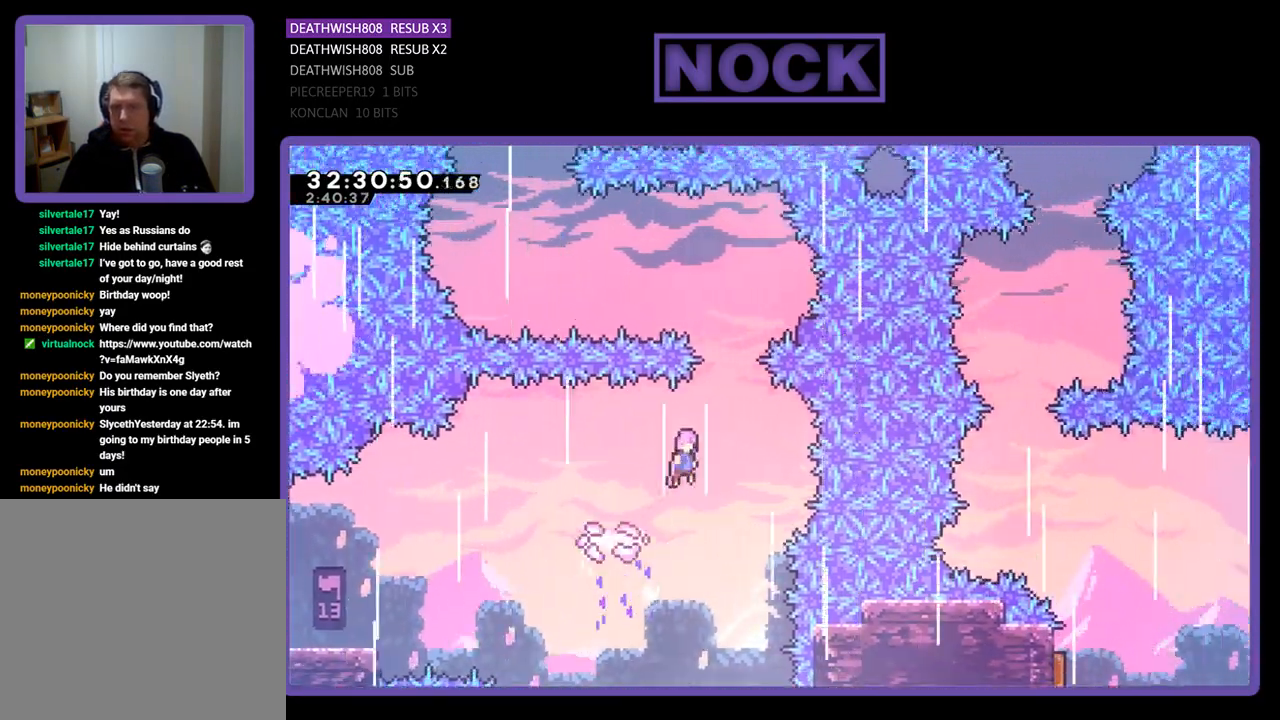
{"buttons": ["R2"], "left_stick": "center", "events": [[233, "DPAD_LEFT", "down"], [467, "DPAD_LEFT", "up"], [500, "CROSS", "up"]]}
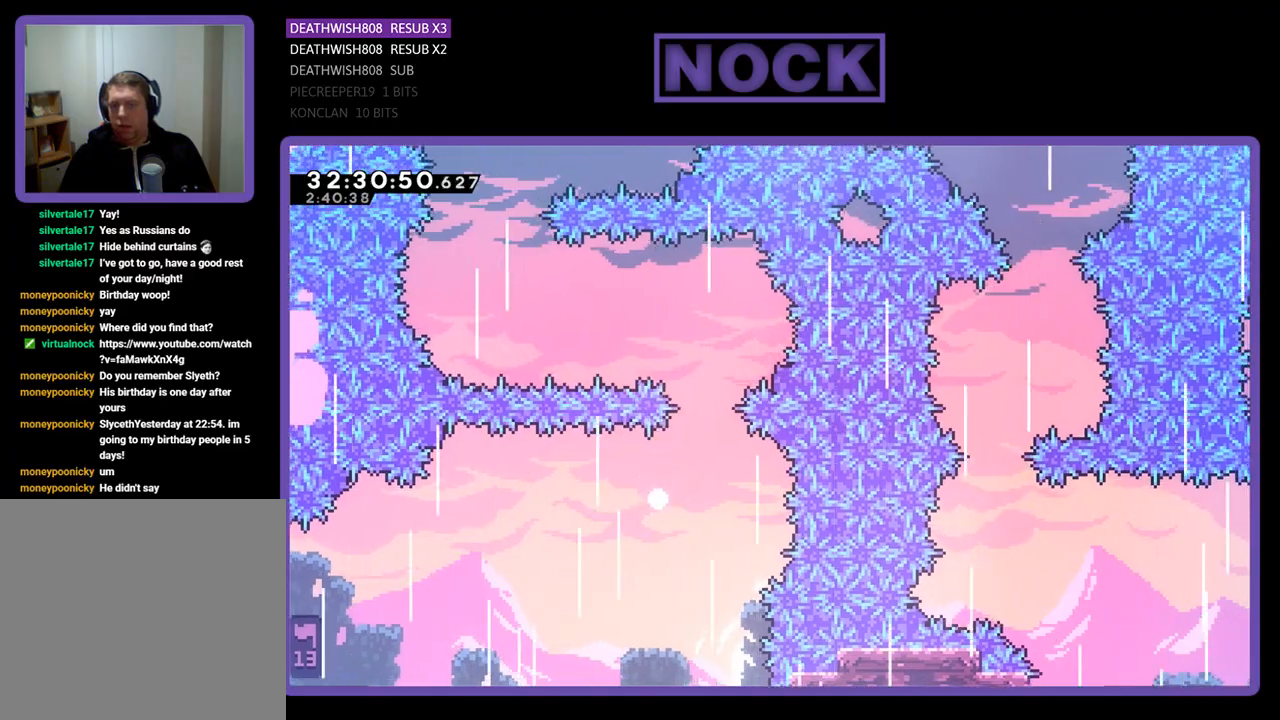
{"buttons": [], "left_stick": "center", "events": [[33, "R2", "up"]]}
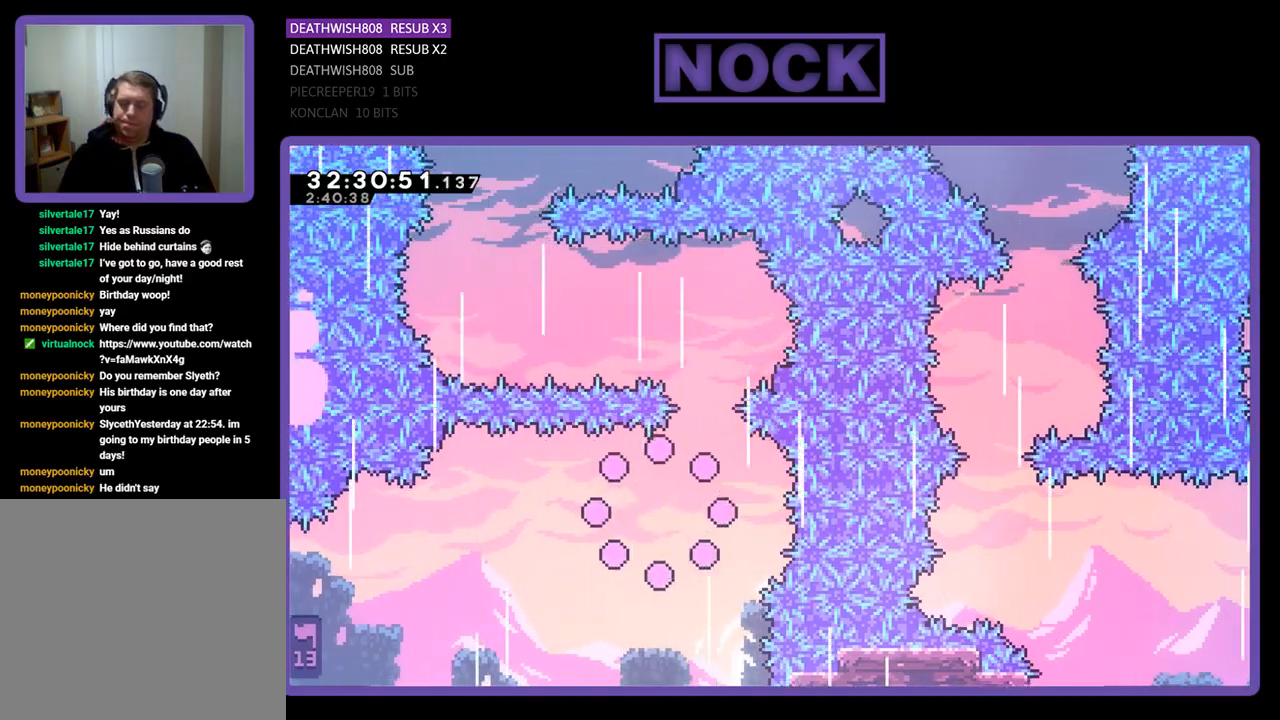
{"buttons": [], "left_stick": "center", "events": []}
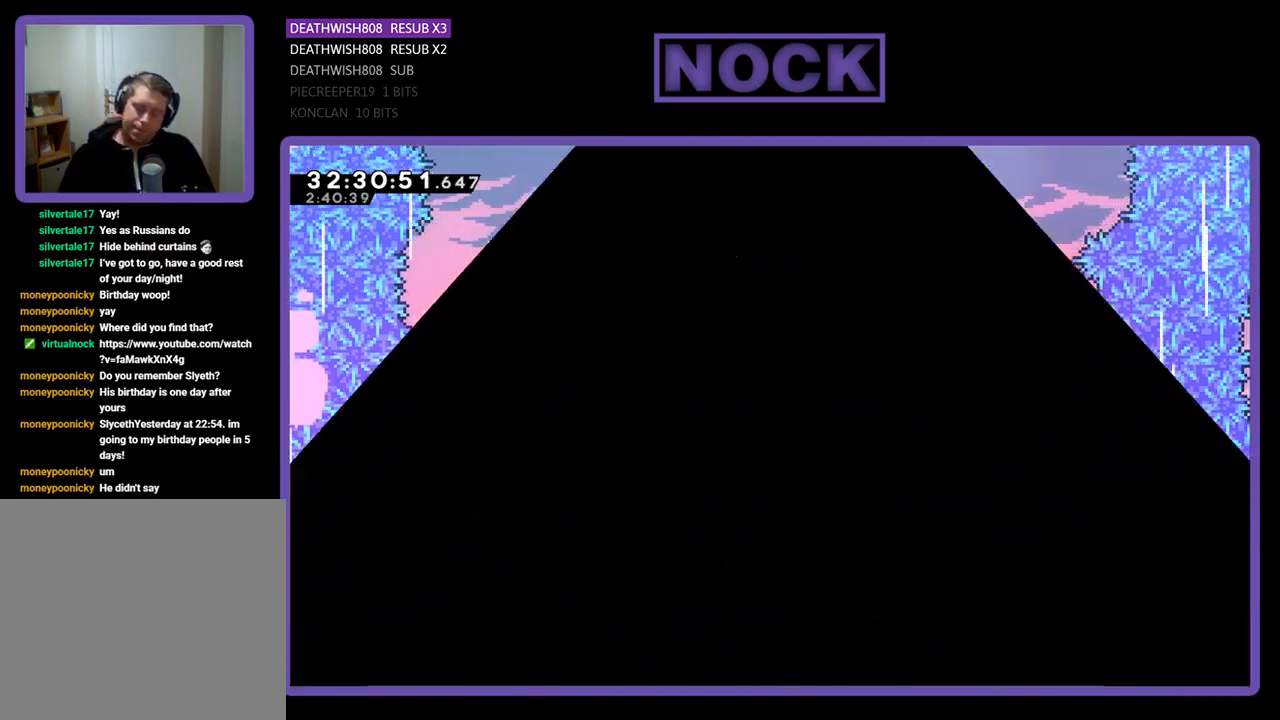
{"buttons": ["R2", "DPAD_RIGHT"], "left_stick": "center", "events": [[467, "DPAD_RIGHT", "down"], [500, "R2", "down"]]}
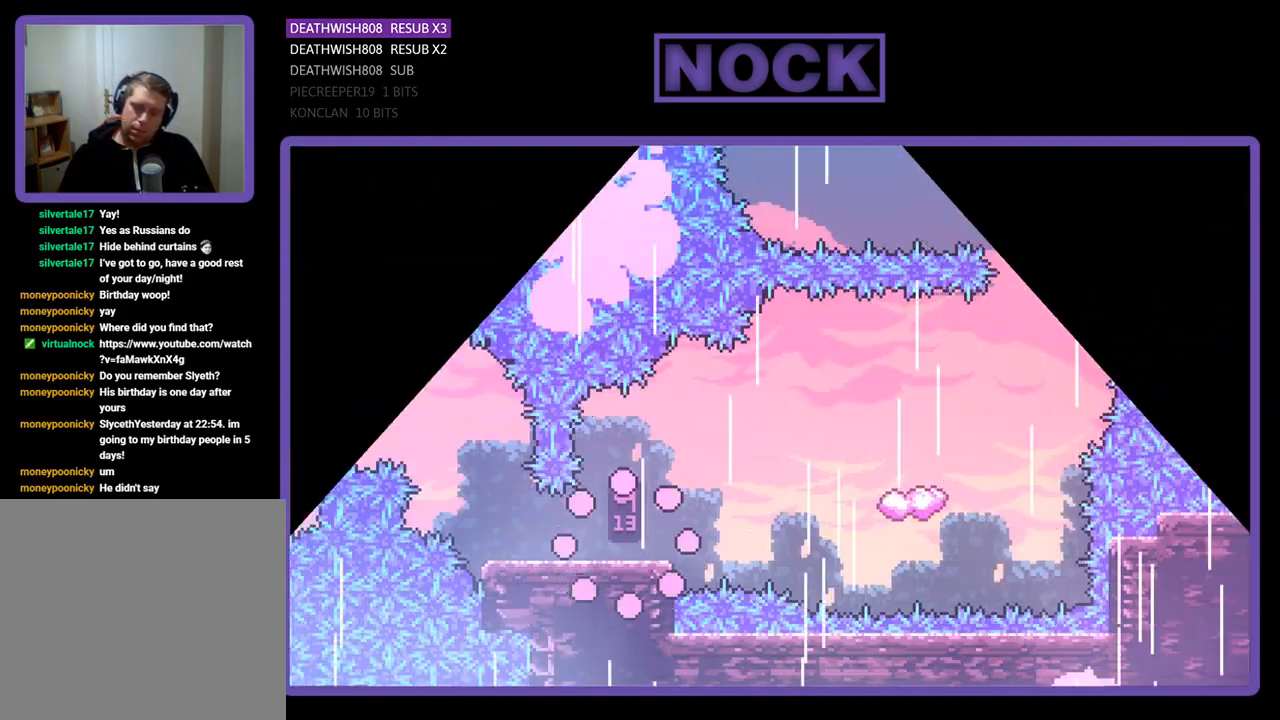
{"buttons": ["R2", "DPAD_RIGHT"], "left_stick": "center", "events": []}
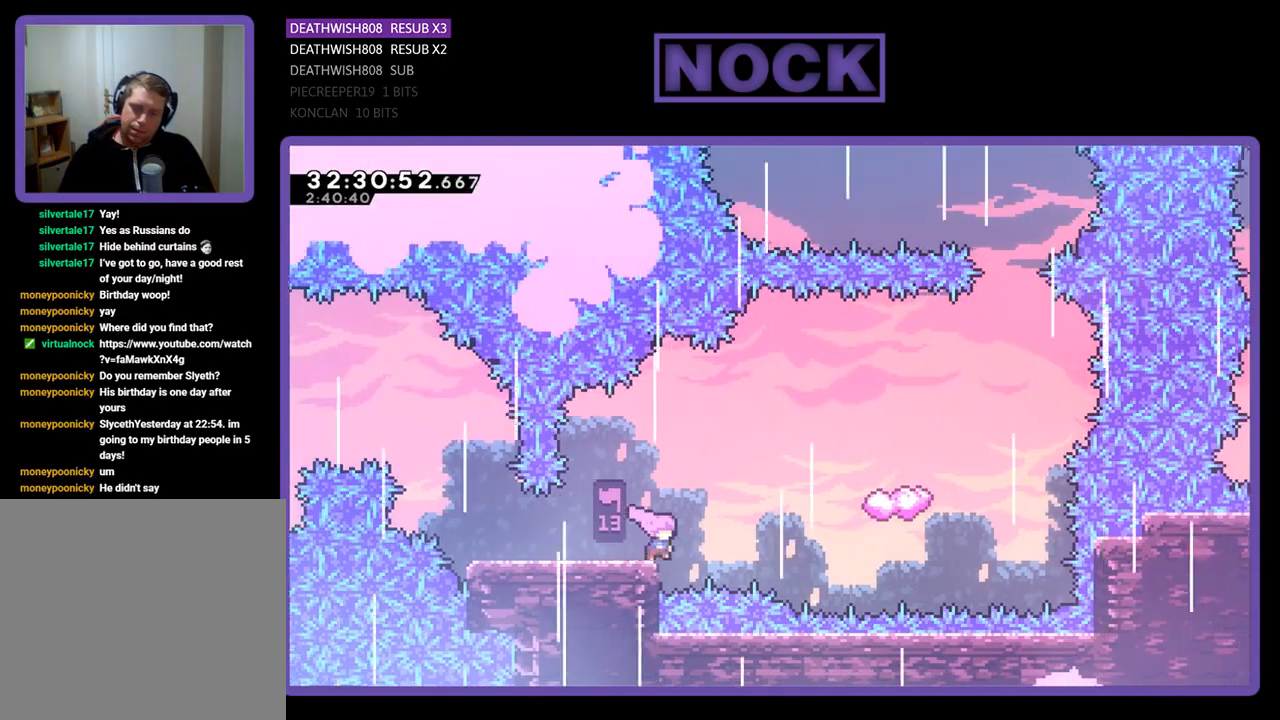
{"buttons": ["CROSS", "R2", "DPAD_RIGHT"], "left_stick": "center", "events": [[100, "CROSS", "down"]]}
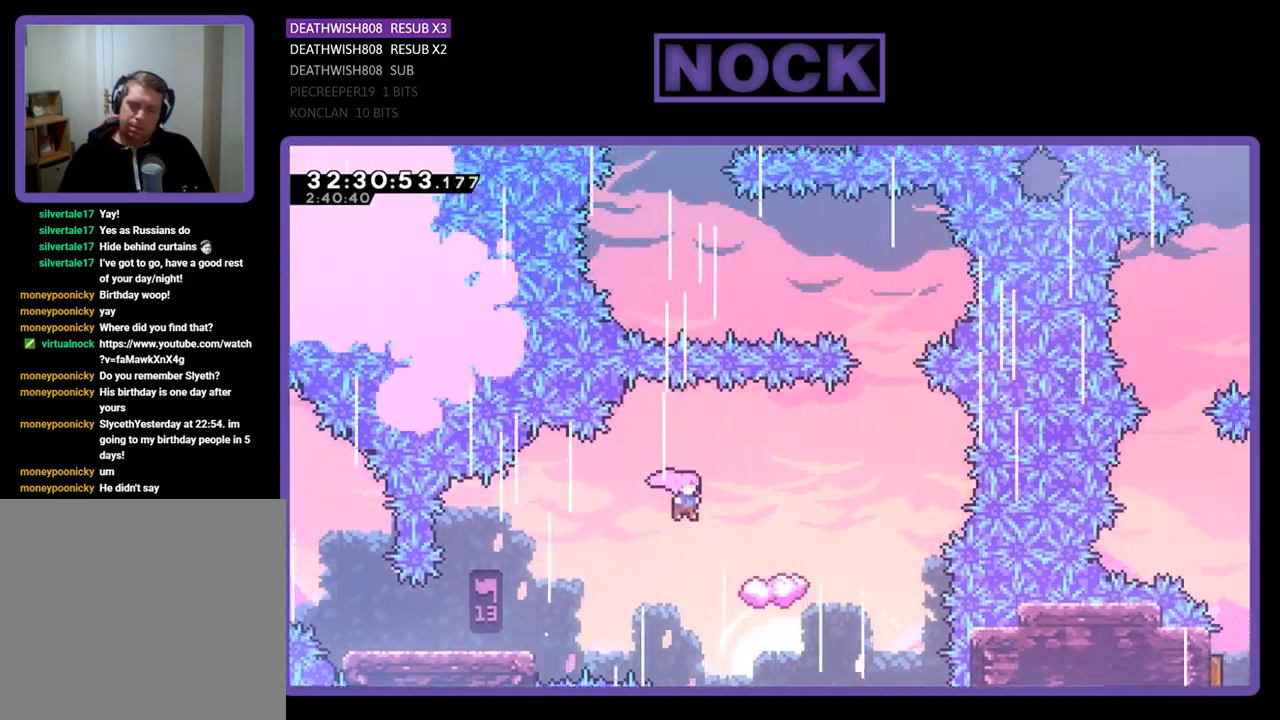
{"buttons": ["CROSS", "R2", "DPAD_RIGHT"], "left_stick": "center", "events": [[367, "CROSS", "up"], [467, "CROSS", "down"]]}
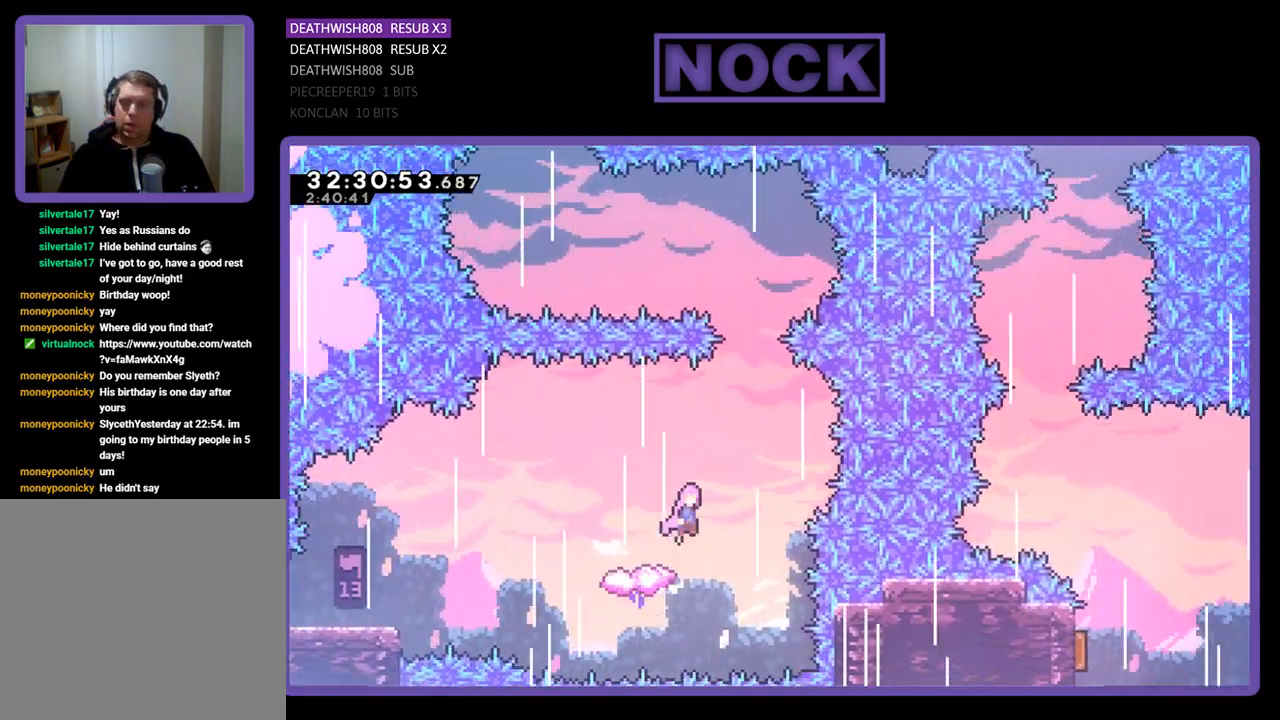
{"buttons": ["CROSS", "R2", "DPAD_UP", "DPAD_LEFT"], "left_stick": "center", "events": [[233, "DPAD_RIGHT", "up"], [300, "DPAD_LEFT", "down"], [367, "DPAD_UP", "down"]]}
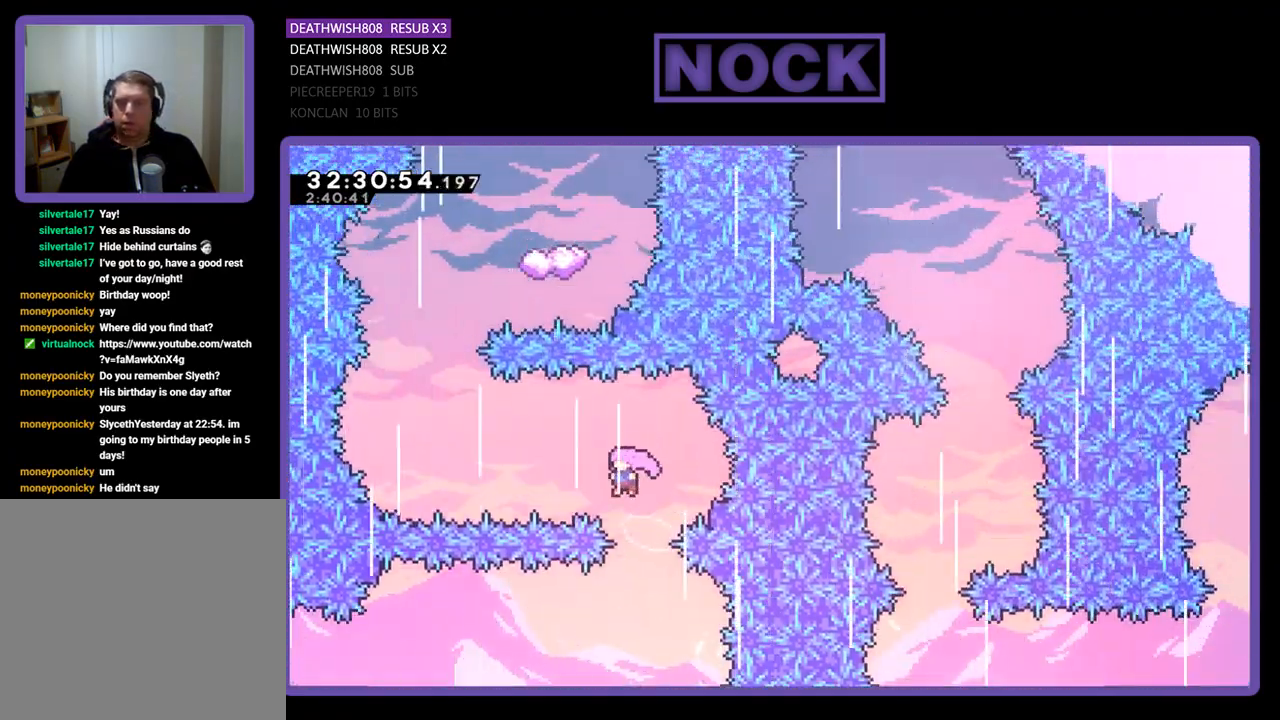
{"buttons": ["CIRCLE", "R2", "DPAD_UP", "DPAD_LEFT"], "left_stick": "center", "events": [[133, "CROSS", "up"], [200, "CIRCLE", "down"]]}
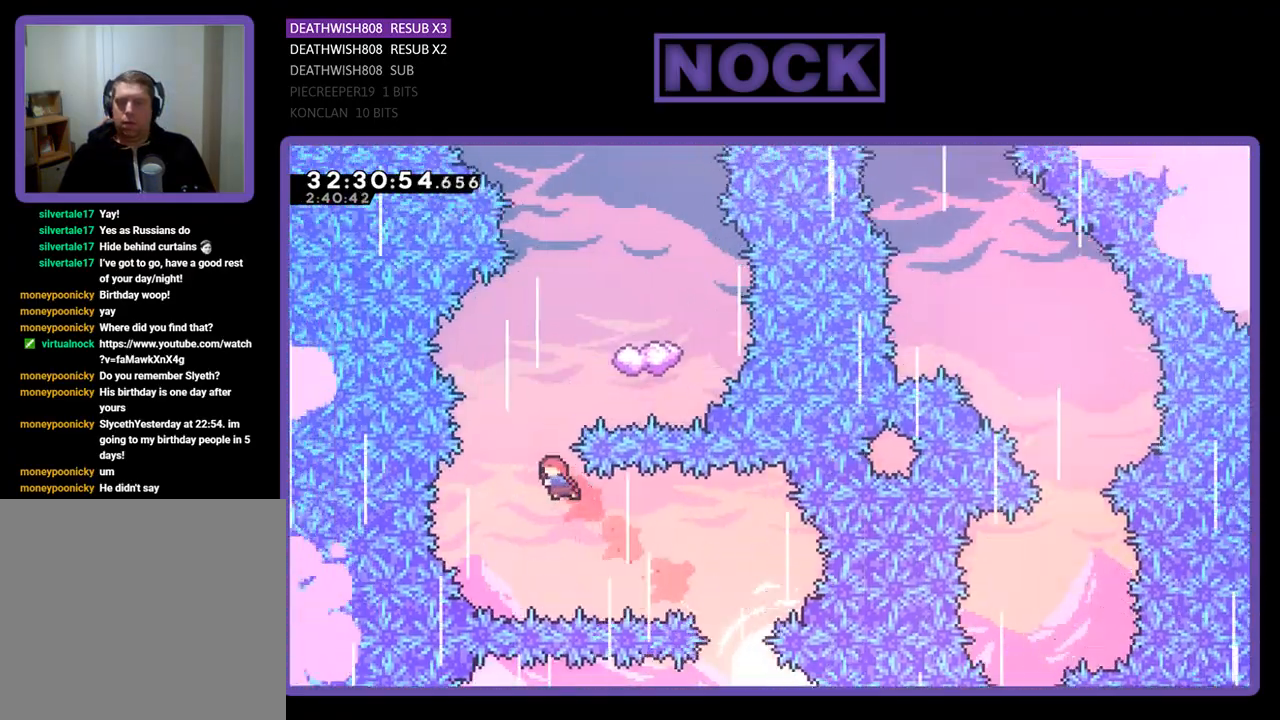
{"buttons": ["CIRCLE", "R2", "DPAD_UP", "DPAD_RIGHT"], "left_stick": "center", "events": [[100, "CIRCLE", "up"], [133, "DPAD_LEFT", "up"], [200, "CIRCLE", "down"], [200, "DPAD_RIGHT", "down"]]}
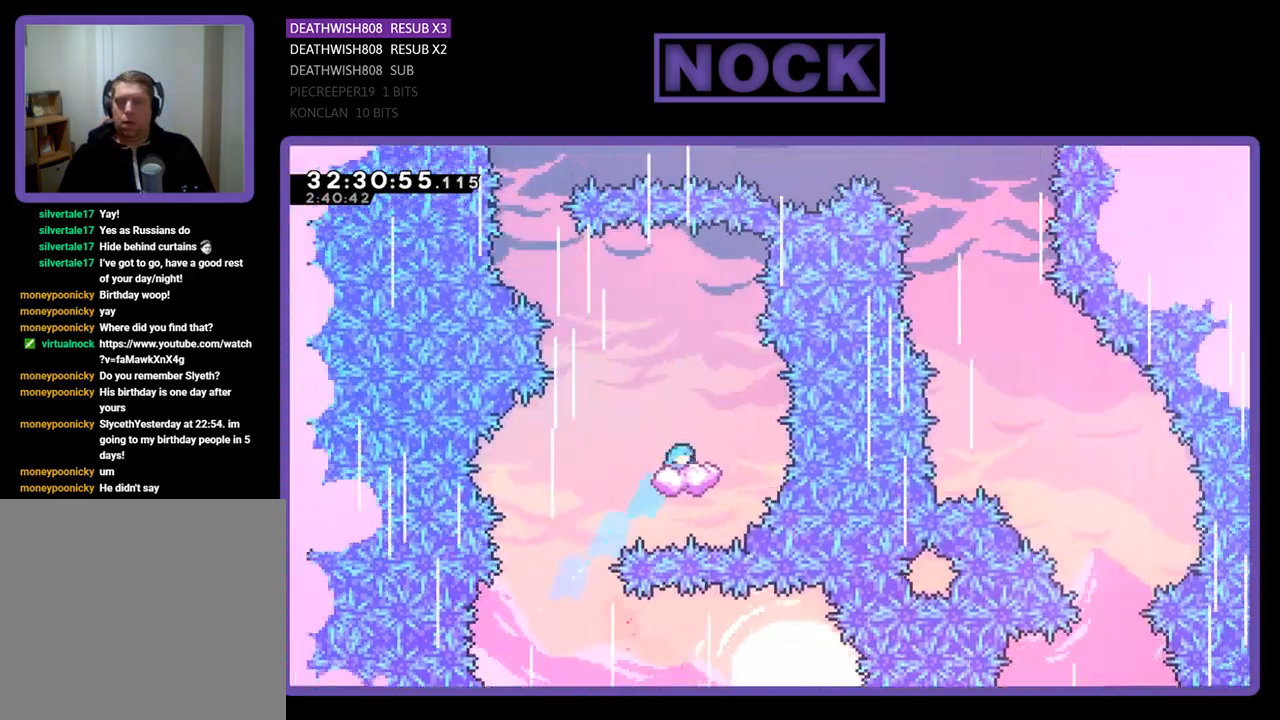
{"buttons": ["CROSS", "R2", "DPAD_UP", "DPAD_LEFT"], "left_stick": "center", "events": [[133, "DPAD_RIGHT", "up"], [233, "DPAD_UP", "up"], [300, "CIRCLE", "up"], [300, "DPAD_LEFT", "down"], [433, "CROSS", "down"], [467, "DPAD_UP", "down"]]}
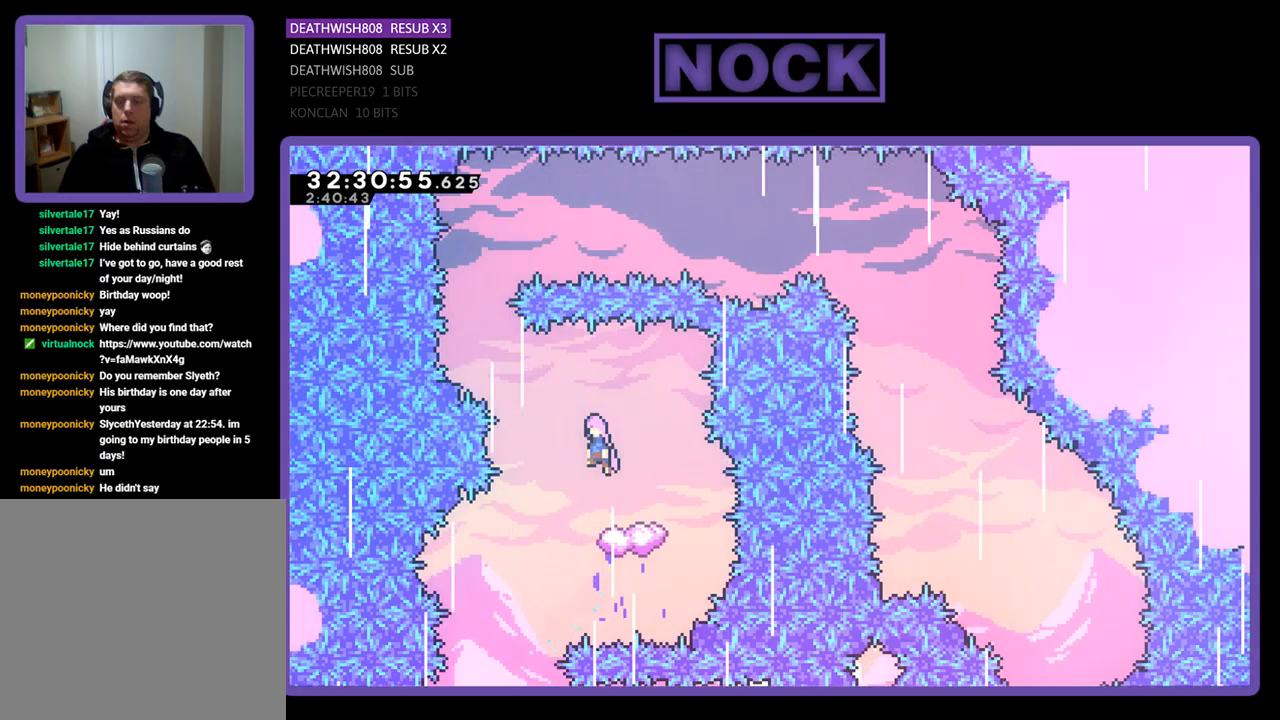
{"buttons": [], "left_stick": "center", "events": [[267, "DPAD_UP", "up"], [400, "DPAD_LEFT", "up"], [400, "DPAD_UP", "down"], [433, "DPAD_UP", "up"], [467, "CROSS", "up"], [500, "R2", "up"]]}
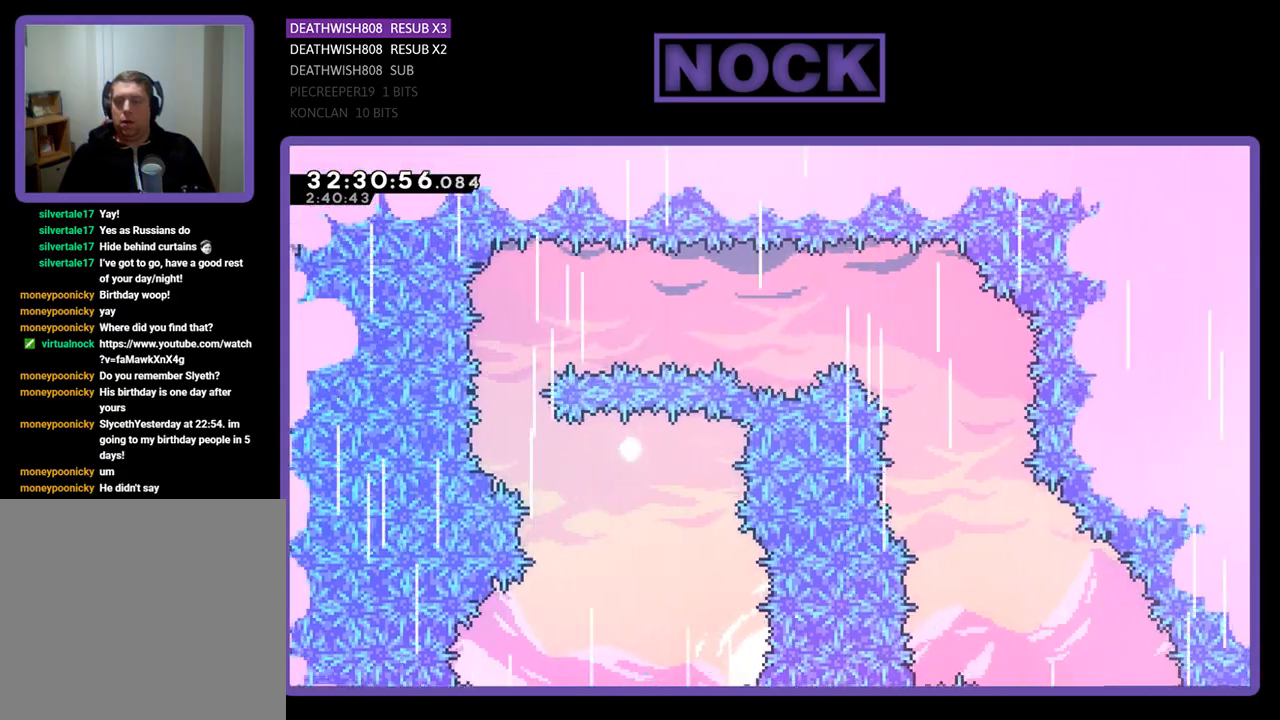
{"buttons": [], "left_stick": "center", "events": []}
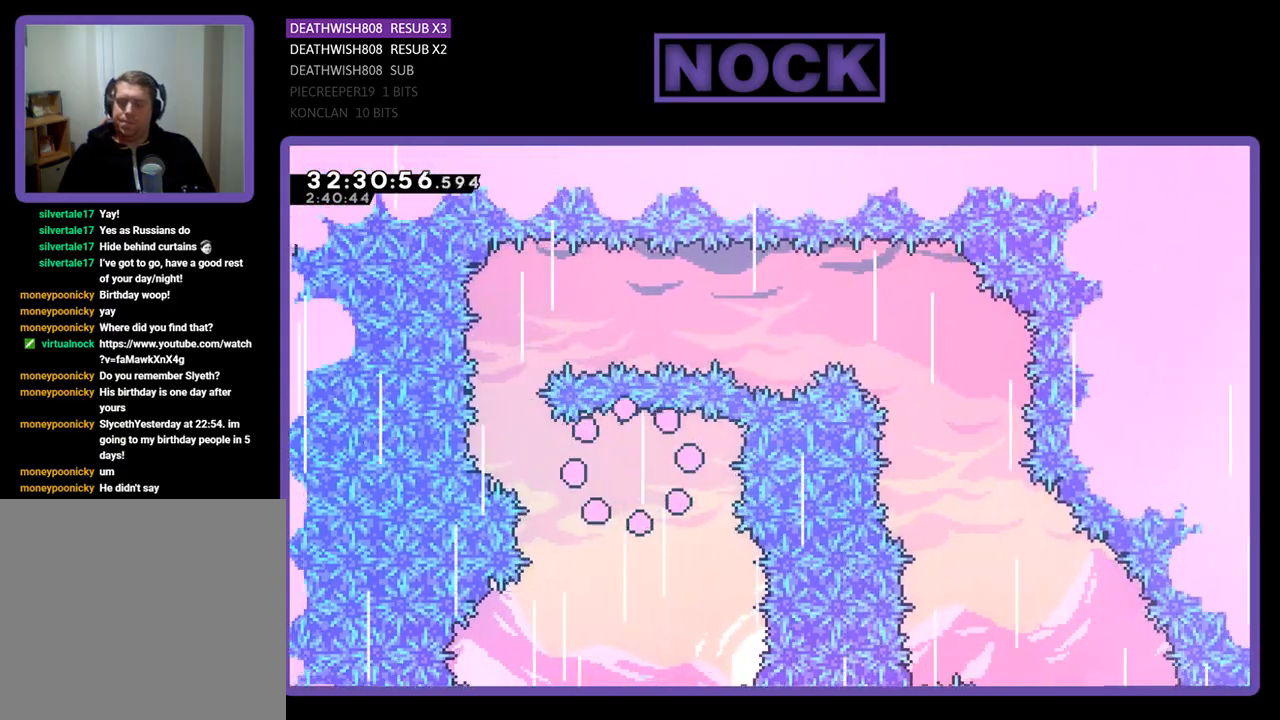
{"buttons": [], "left_stick": "center", "events": []}
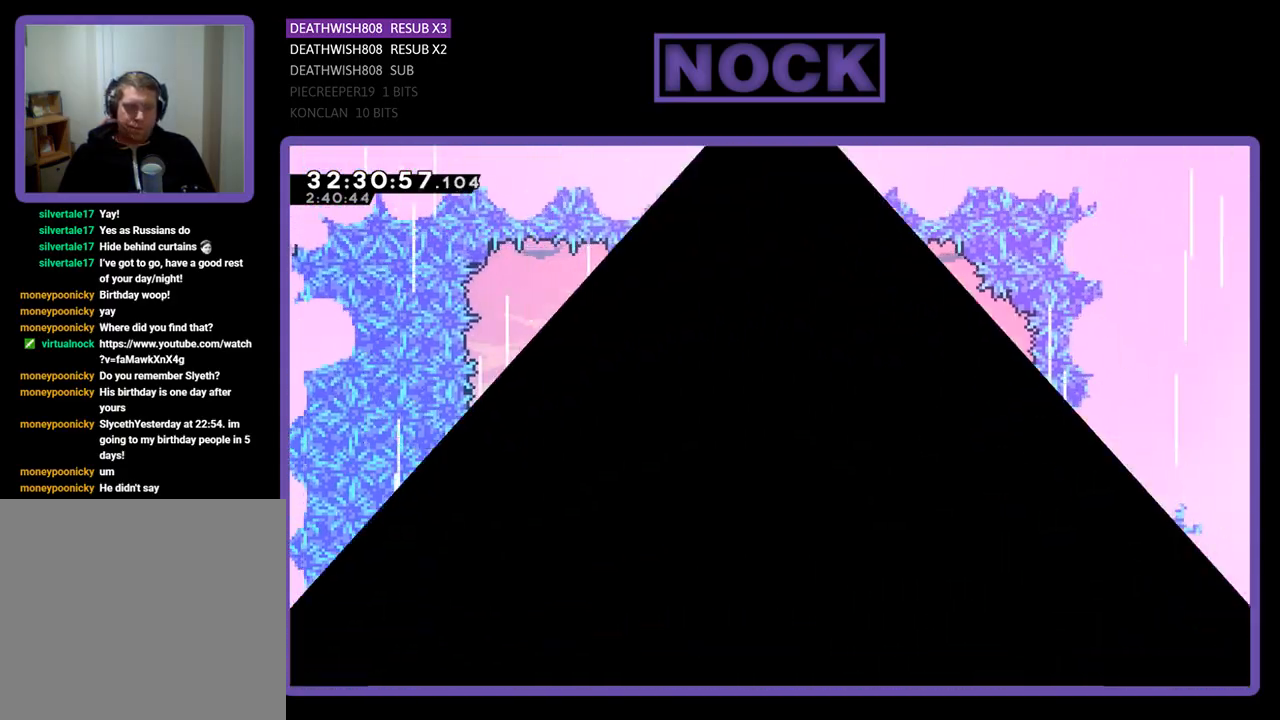
{"buttons": [], "left_stick": "center", "events": []}
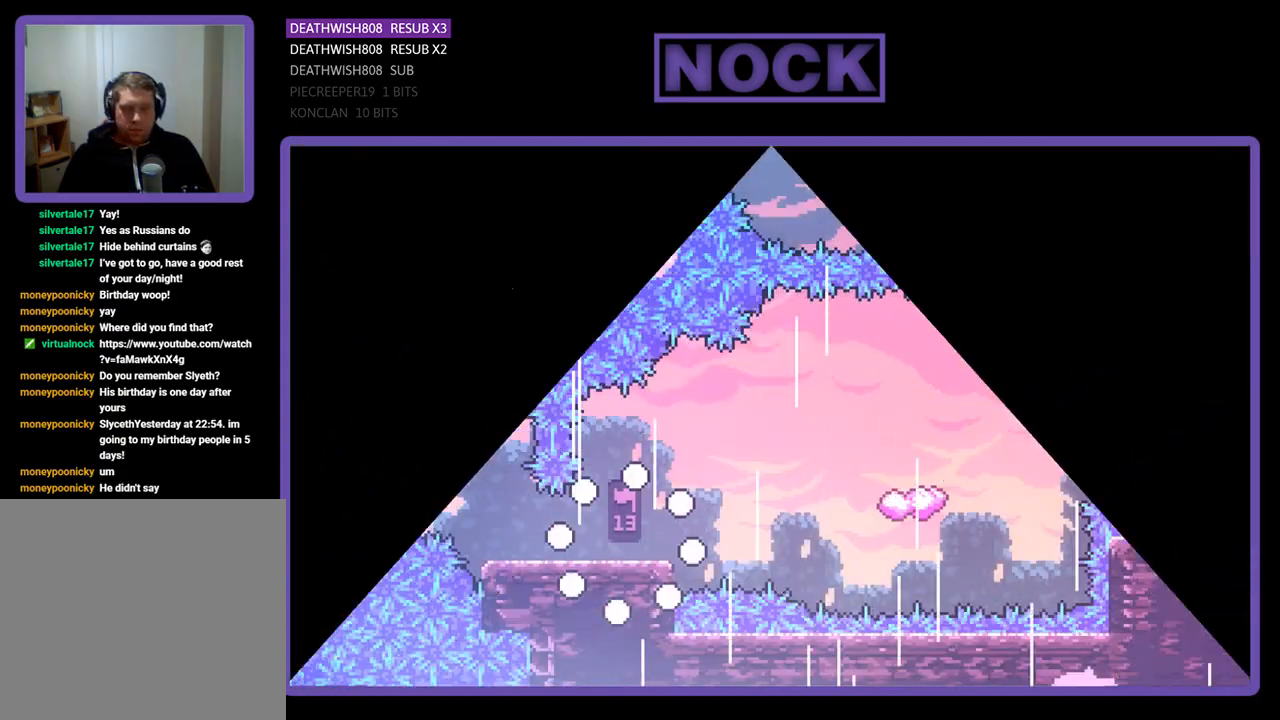
{"buttons": ["R2", "DPAD_RIGHT"], "left_stick": "center", "events": [[233, "DPAD_RIGHT", "down"], [300, "R2", "down"]]}
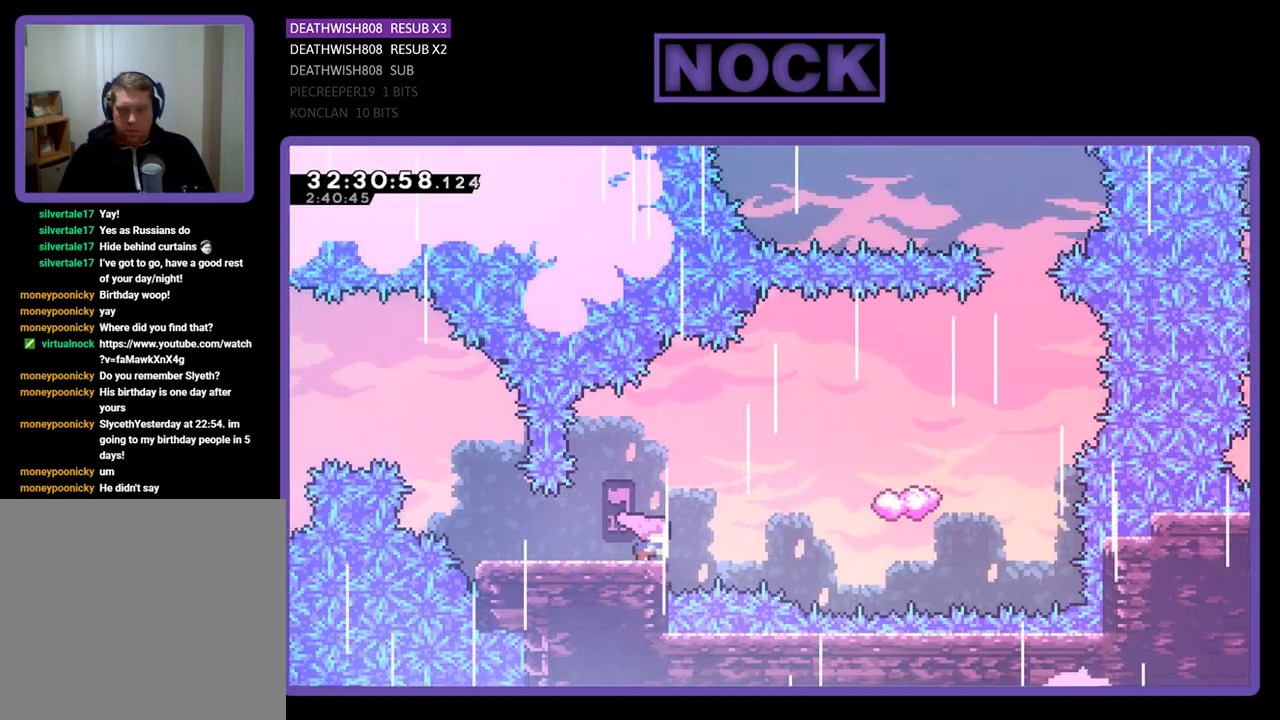
{"buttons": ["CIRCLE", "R2", "DPAD_UP", "DPAD_RIGHT"], "left_stick": "center", "events": [[67, "CROSS", "down"], [333, "DPAD_UP", "down"], [367, "CROSS", "up"], [500, "CIRCLE", "down"]]}
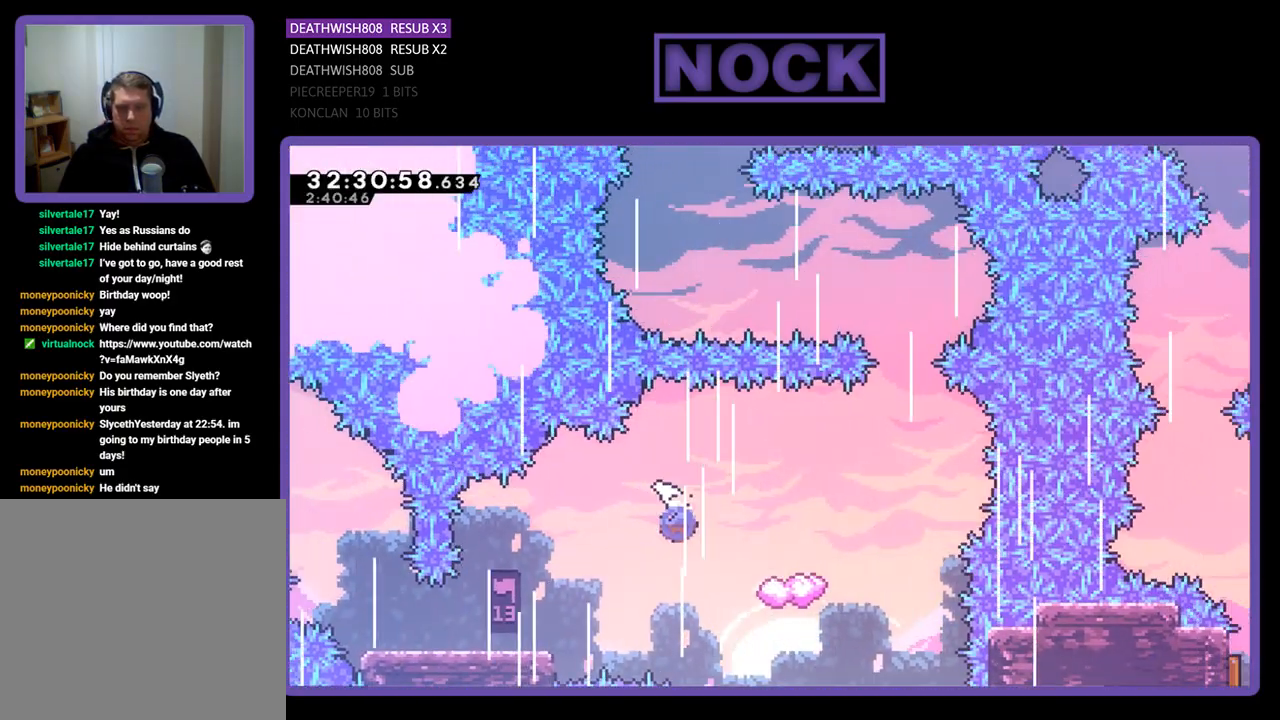
{"buttons": ["R2", "DPAD_LEFT"], "left_stick": "center", "events": [[267, "DPAD_RIGHT", "up"], [300, "DPAD_UP", "up"], [333, "CIRCLE", "up"], [367, "DPAD_LEFT", "down"]]}
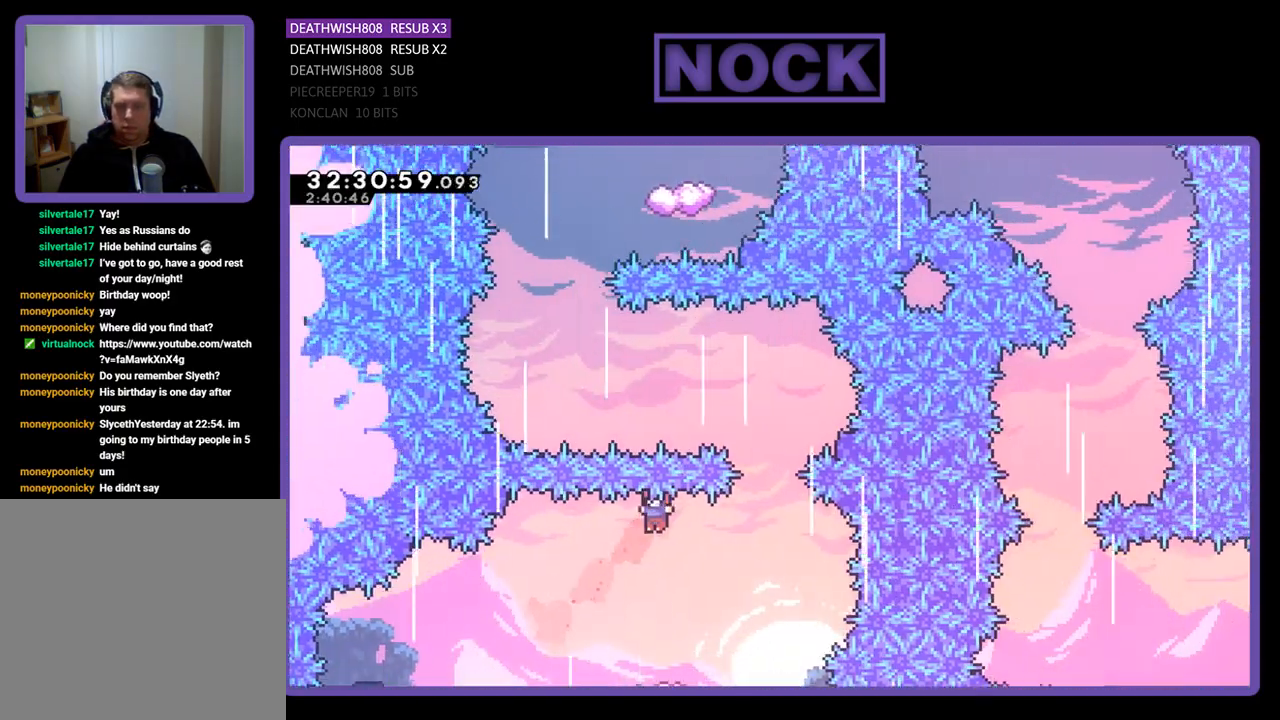
{"buttons": ["R2", "DPAD_UP", "DPAD_RIGHT"], "left_stick": "center", "events": [[133, "DPAD_LEFT", "up"], [267, "DPAD_RIGHT", "down"], [500, "DPAD_UP", "down"]]}
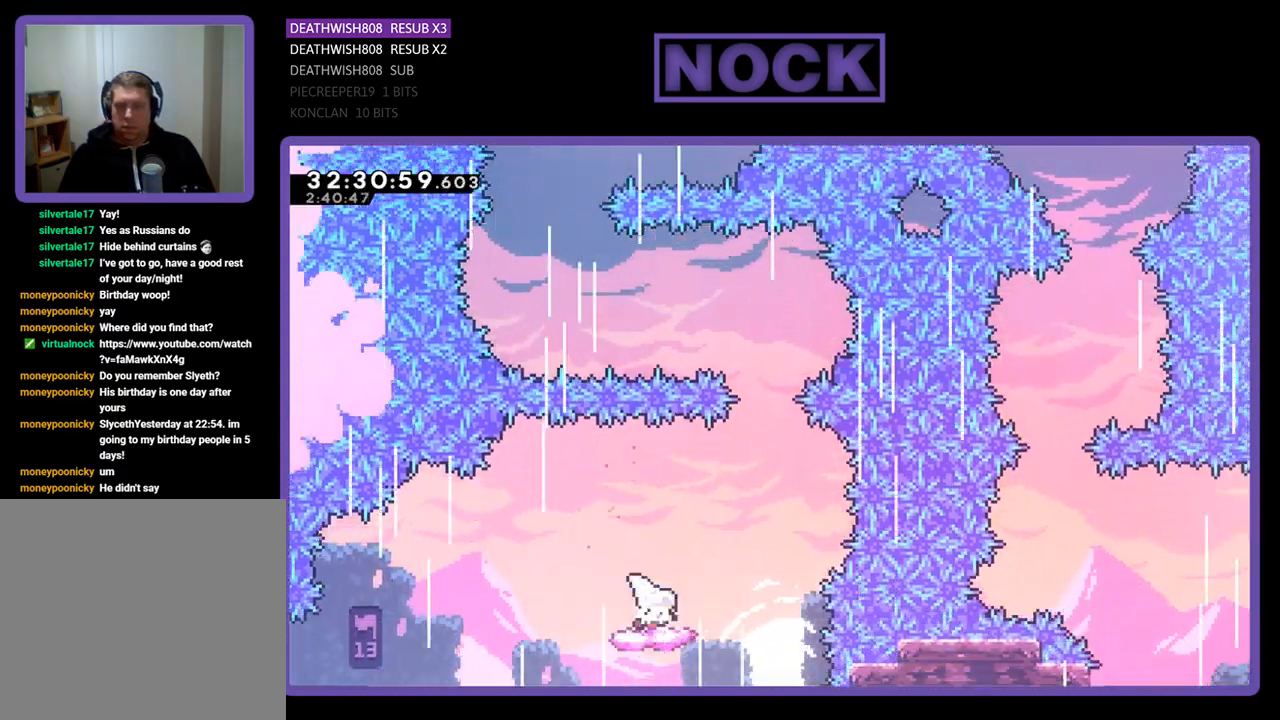
{"buttons": ["CROSS", "R2", "DPAD_UP", "DPAD_LEFT"], "left_stick": "center", "events": [[167, "DPAD_UP", "up"], [200, "CROSS", "down"], [267, "DPAD_UP", "down"], [333, "DPAD_RIGHT", "up"], [367, "DPAD_LEFT", "down"]]}
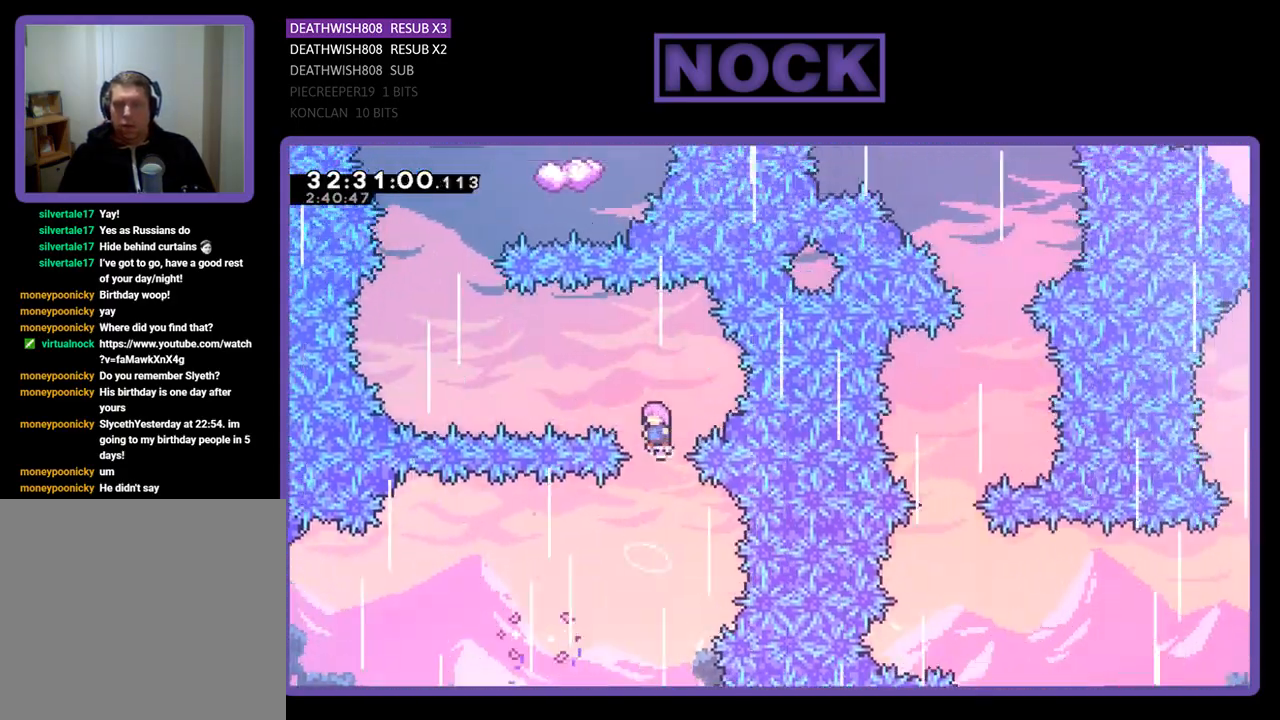
{"buttons": ["CIRCLE", "R2", "DPAD_UP", "DPAD_LEFT"], "left_stick": "center", "events": [[433, "CIRCLE", "down"], [433, "CROSS", "up"]]}